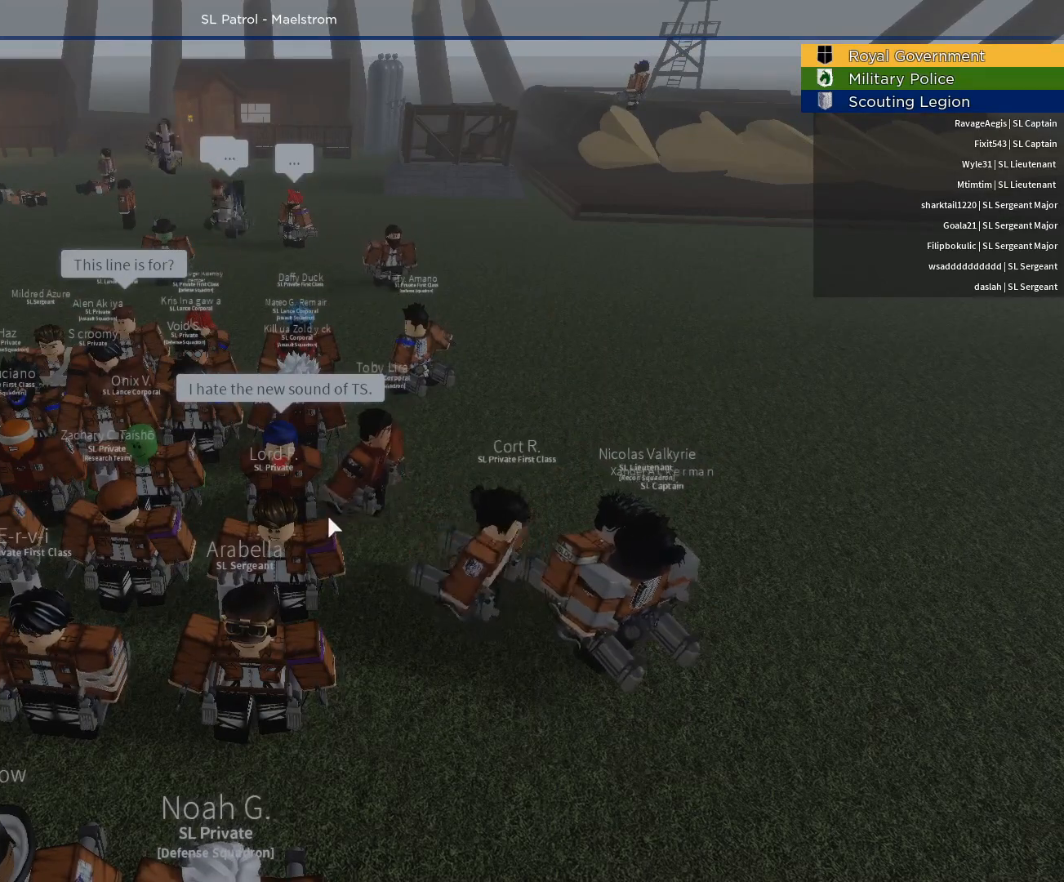
Gameplay with keyboard and mouse; each line is a JSON object with the keys and mouse buttons held at the frame after it. "events" lists presses ("down") and releases ("up") of "1", "2", "3", "4", "5", "a", "alt", "c", "caps_lock", "ctrl", "d", "e", "f", "g", "q", "r", "s", "shift", "space", "t", "tab", "v", "w", "x", "z", "mouse_left", "mouse_wheel" and "mouse_right" between this image and that frame as [ms after this image, input, new state], when the widget could be followed in between. "mouse_left", "mouse_wheel", "mouse_right" = the "left", "wheel", "right" buttons of the "mouse" list. No other keys are recorded. "wheel" means that the mouse wheel is clicked or scrolled. Not read: mouse_move.
{"keys": [], "mouse": ["right"], "events": [[483, "mouse_right", "down"]]}
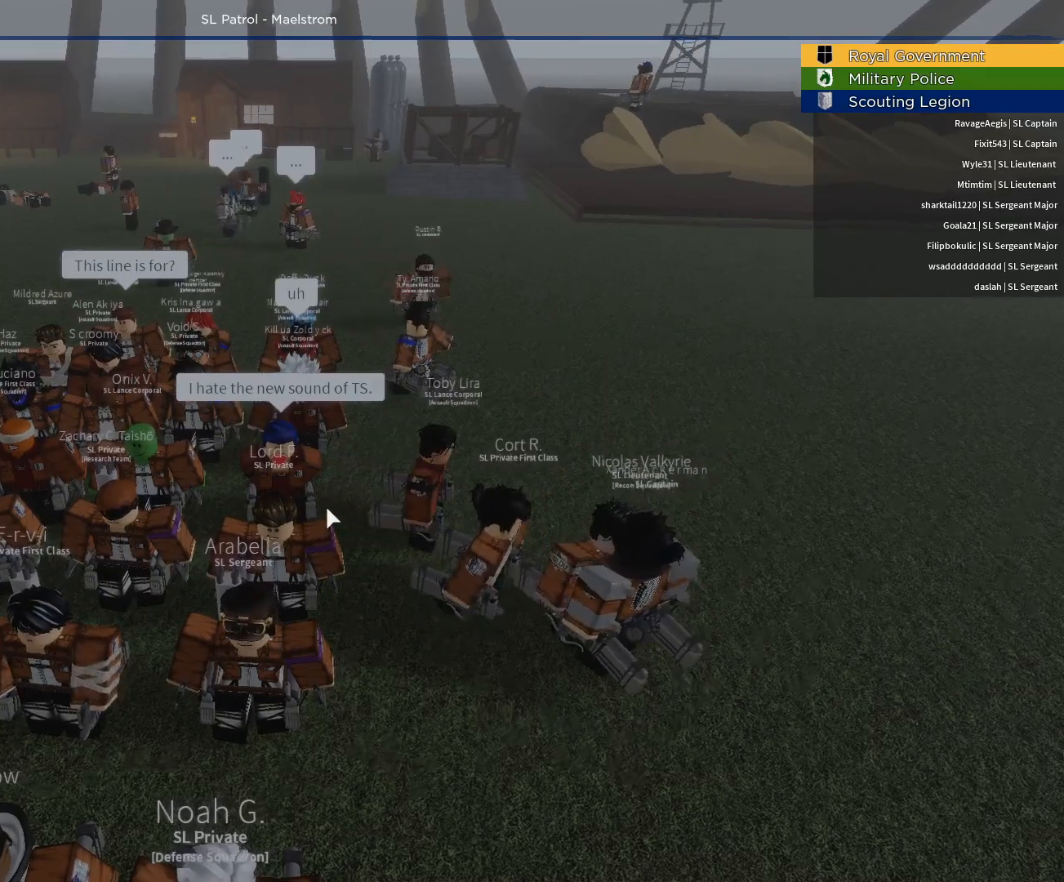
{"keys": [], "mouse": ["right"], "events": []}
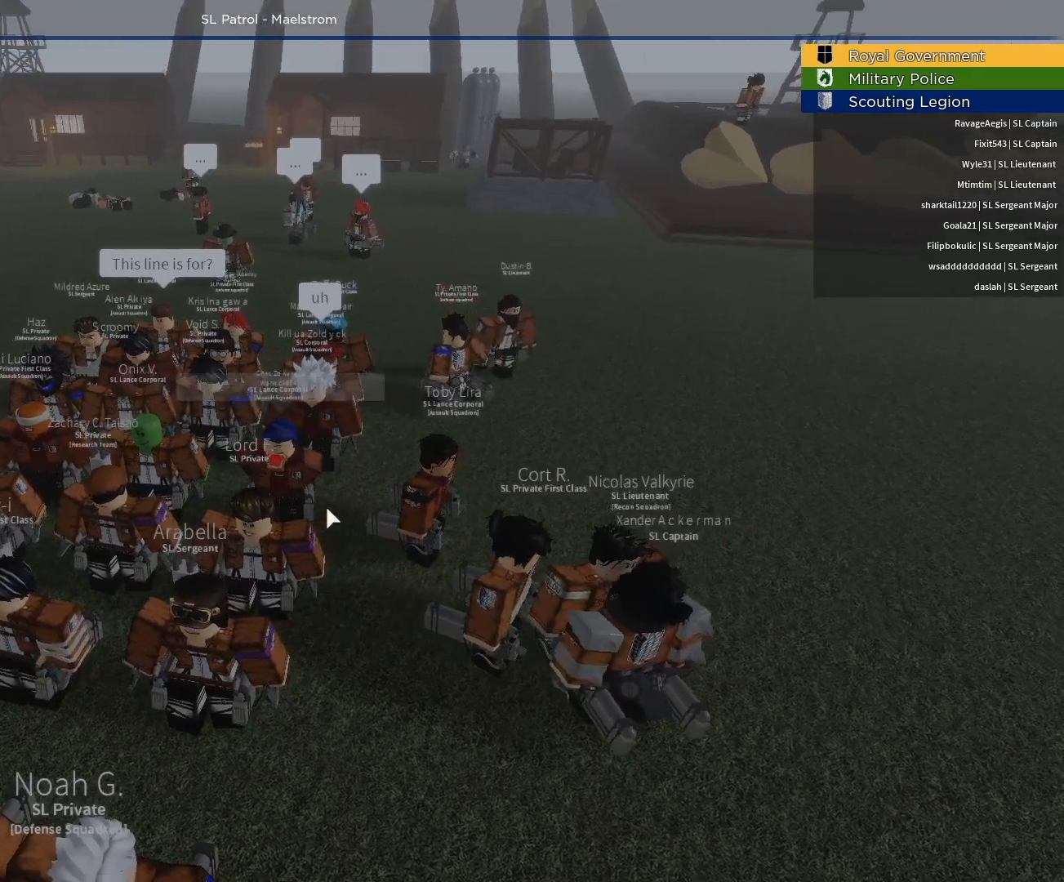
{"keys": [], "mouse": [], "events": [[133, "mouse_right", "up"]]}
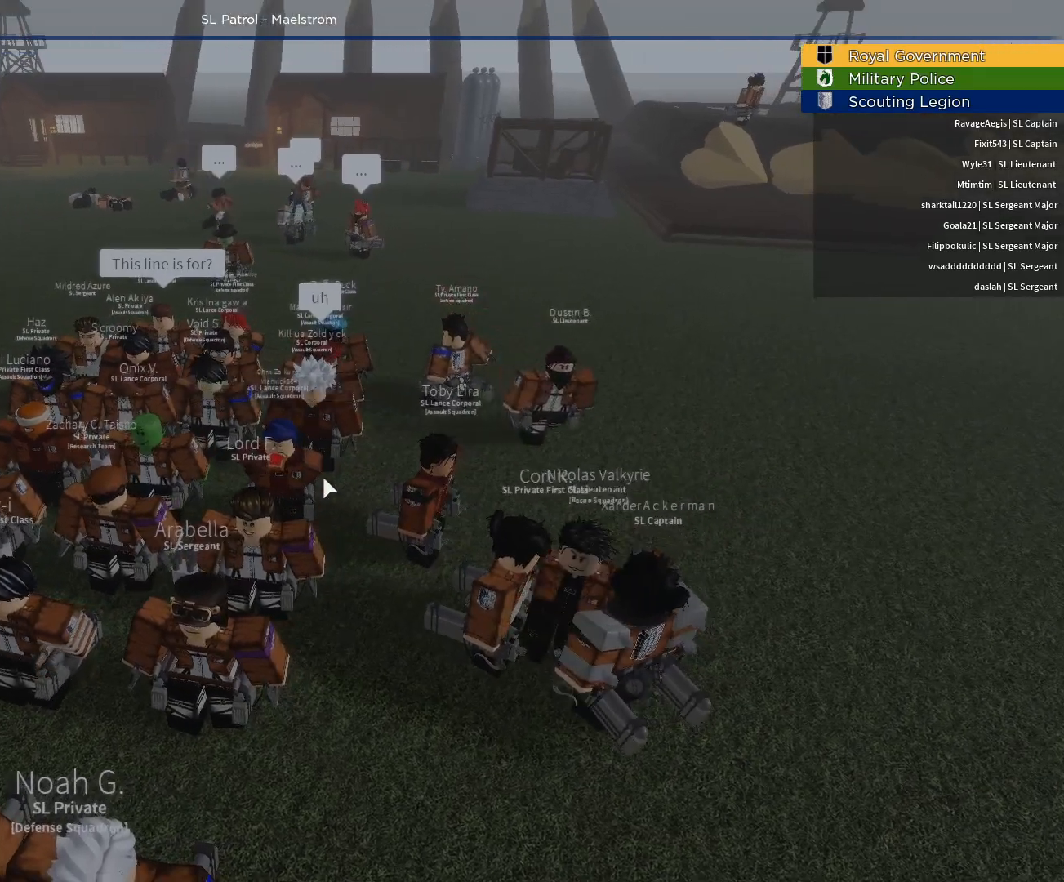
{"keys": [], "mouse": [], "events": []}
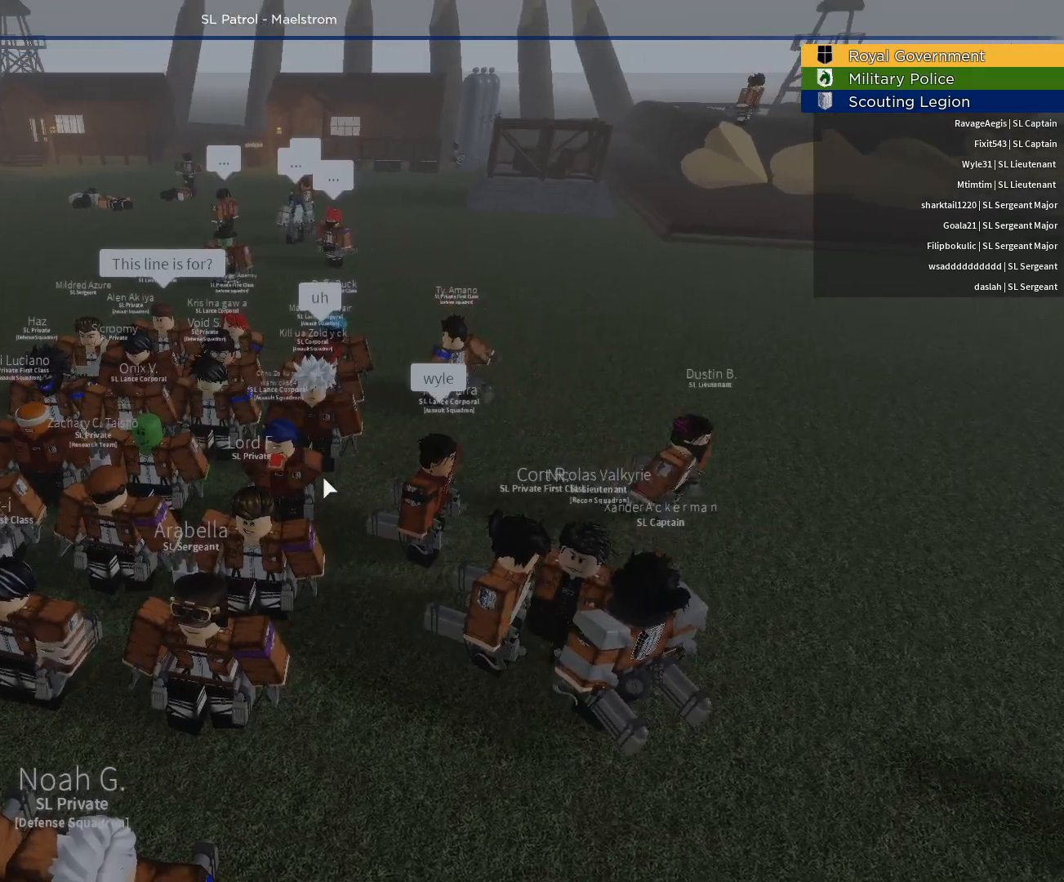
{"keys": [], "mouse": [], "events": []}
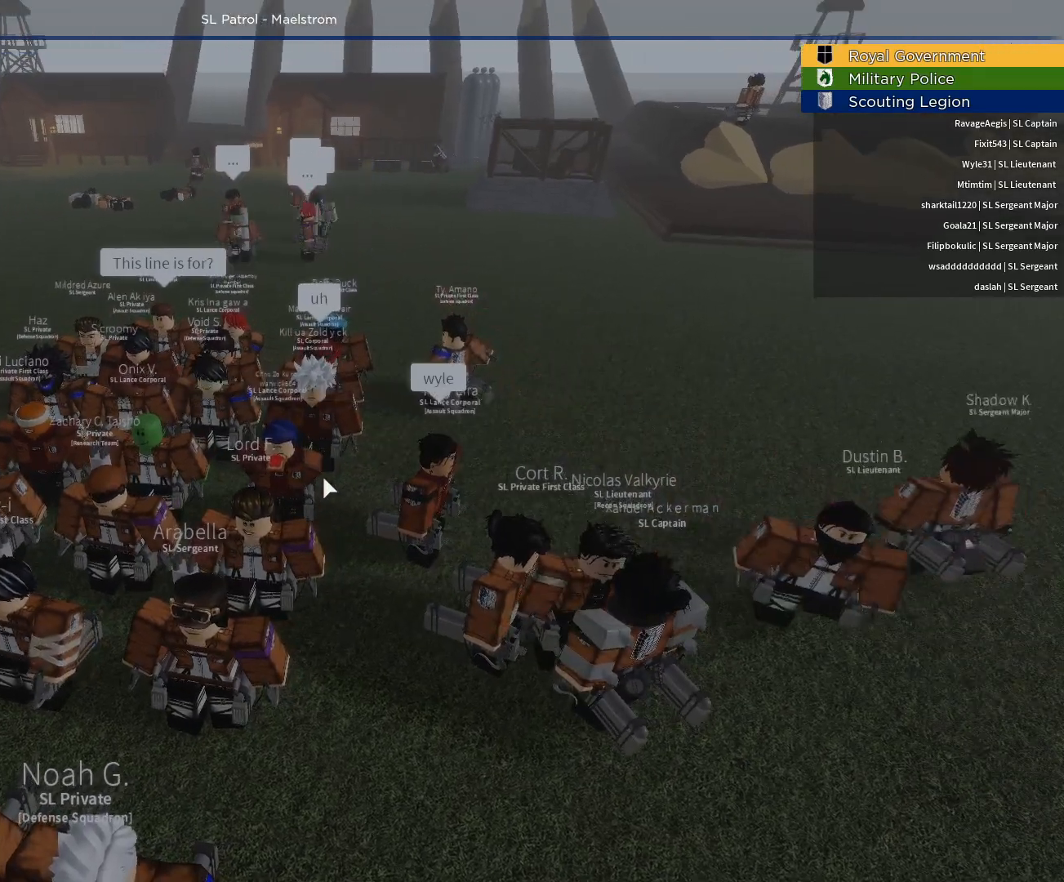
{"keys": [], "mouse": ["right"], "events": [[283, "mouse_right", "down"]]}
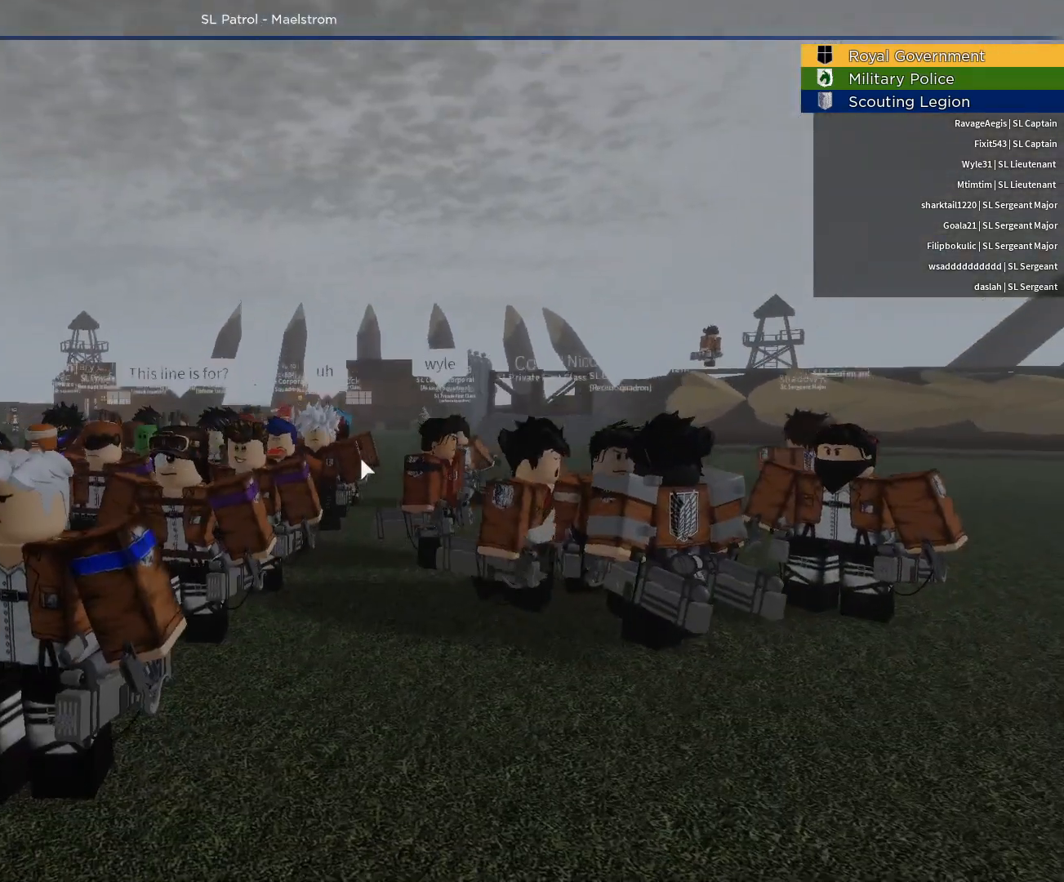
{"keys": [], "mouse": ["right"], "events": []}
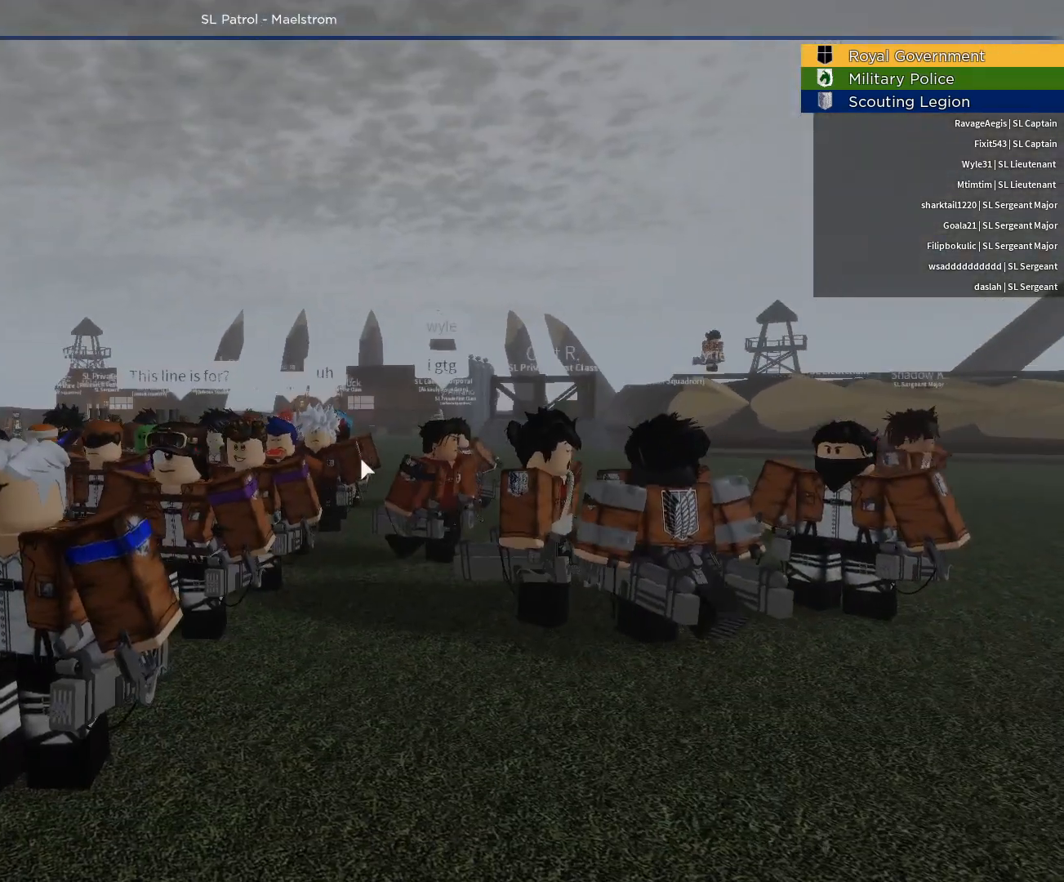
{"keys": [], "mouse": ["right"], "events": []}
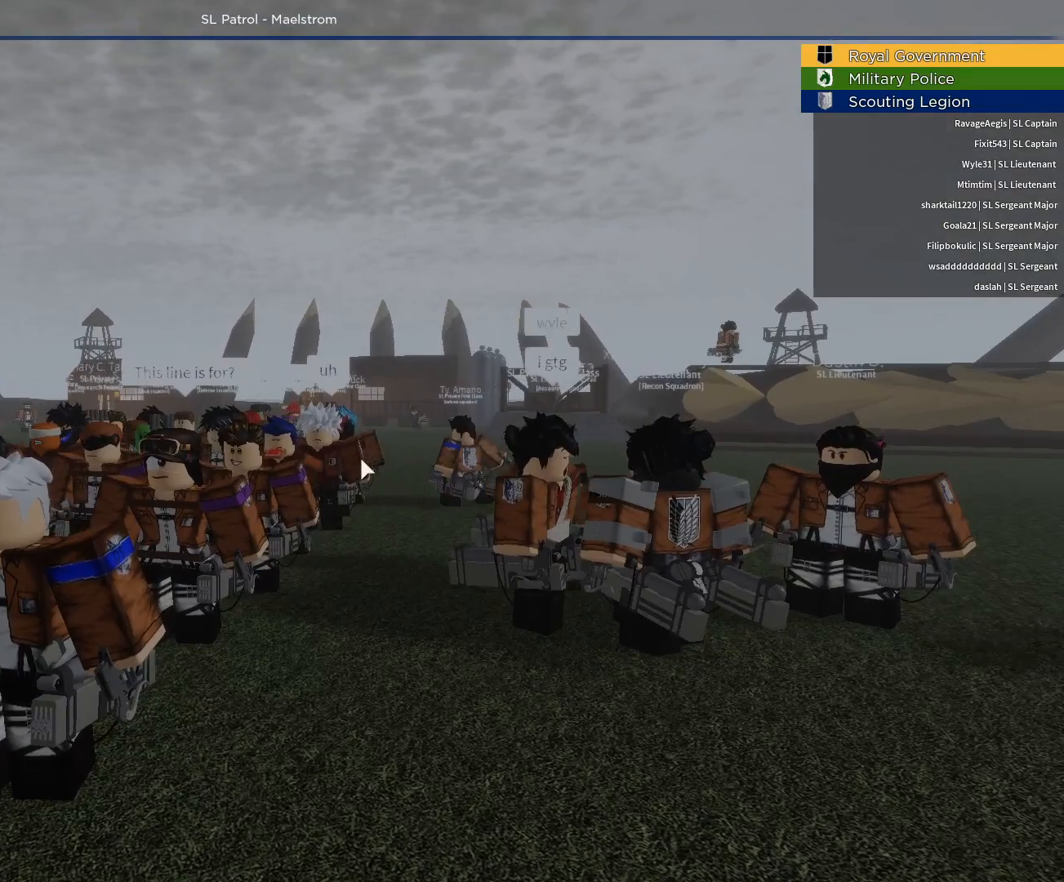
{"keys": [], "mouse": ["right"], "events": []}
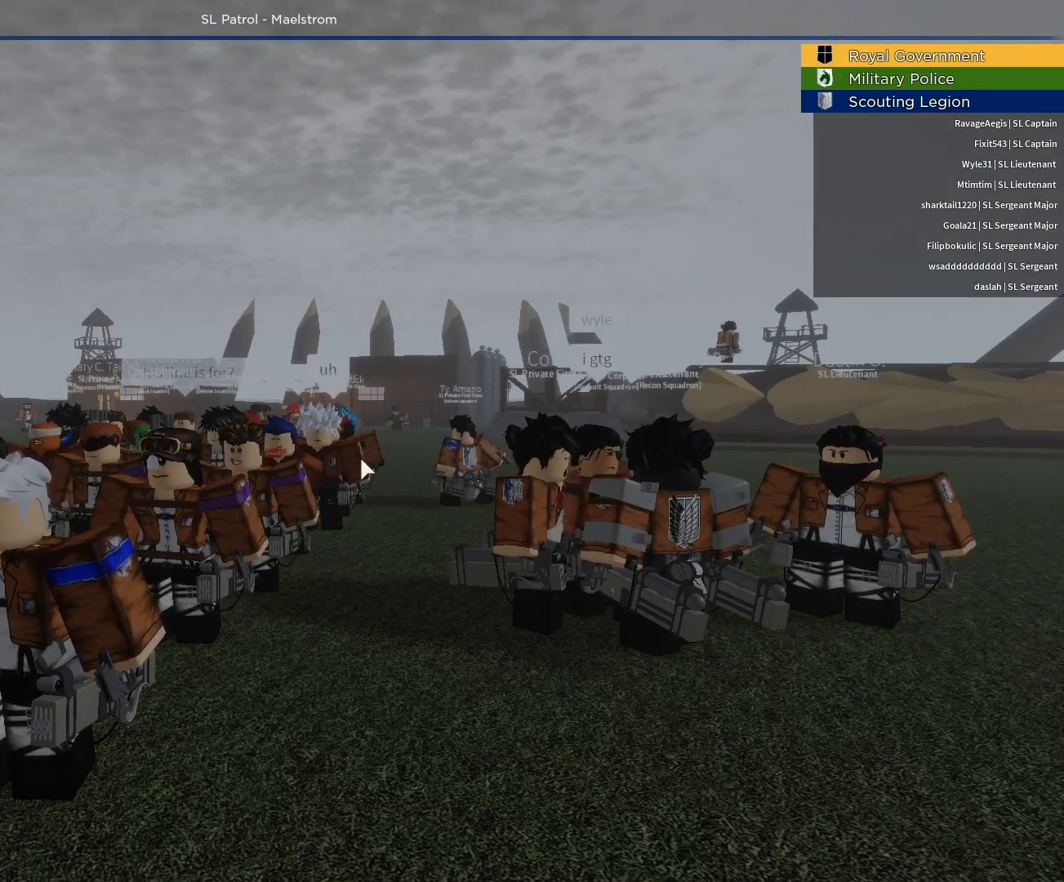
{"keys": [], "mouse": ["right"], "events": []}
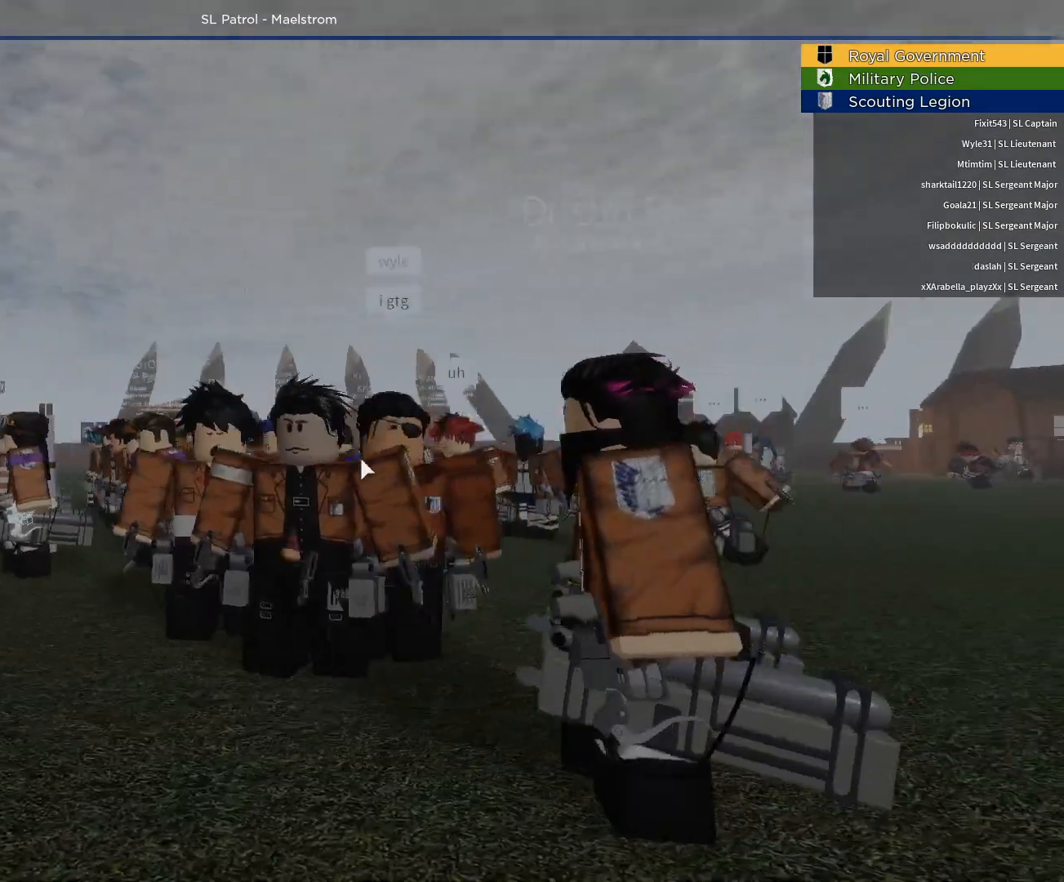
{"keys": [], "mouse": ["right"], "events": []}
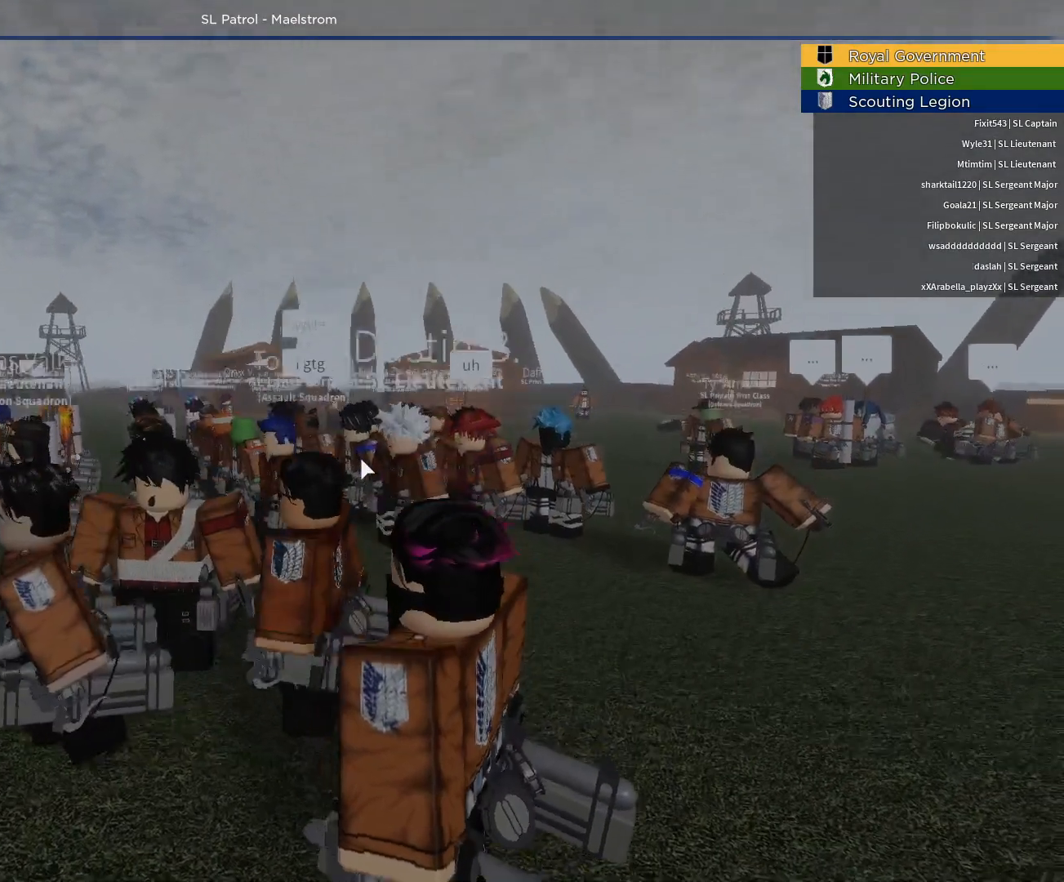
{"keys": [], "mouse": ["right"], "events": []}
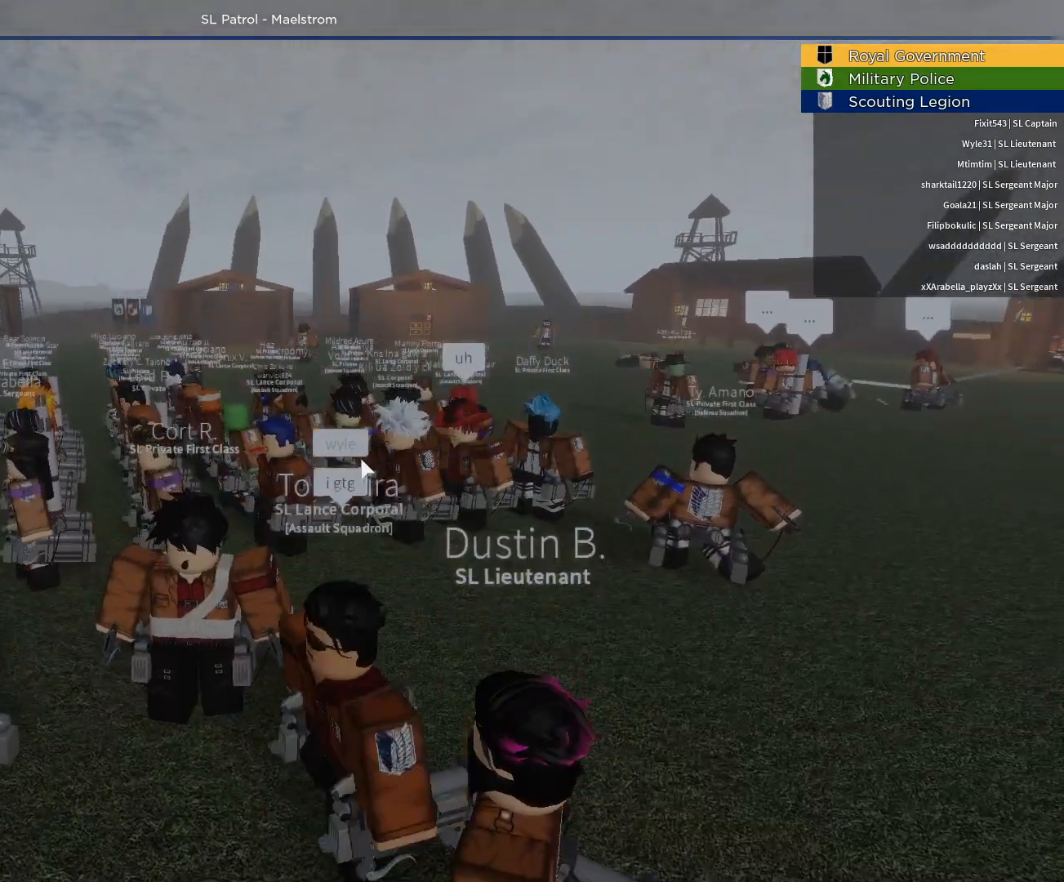
{"keys": [], "mouse": ["right"], "events": []}
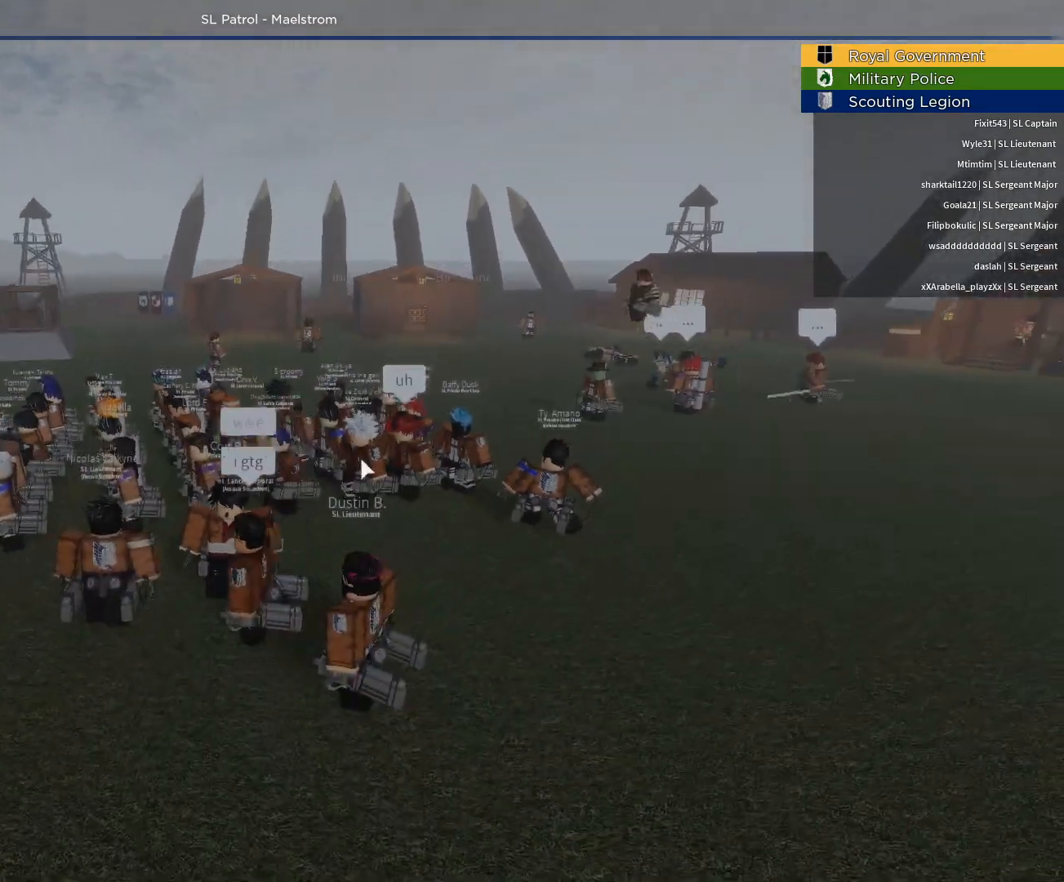
{"keys": [], "mouse": ["right"], "events": []}
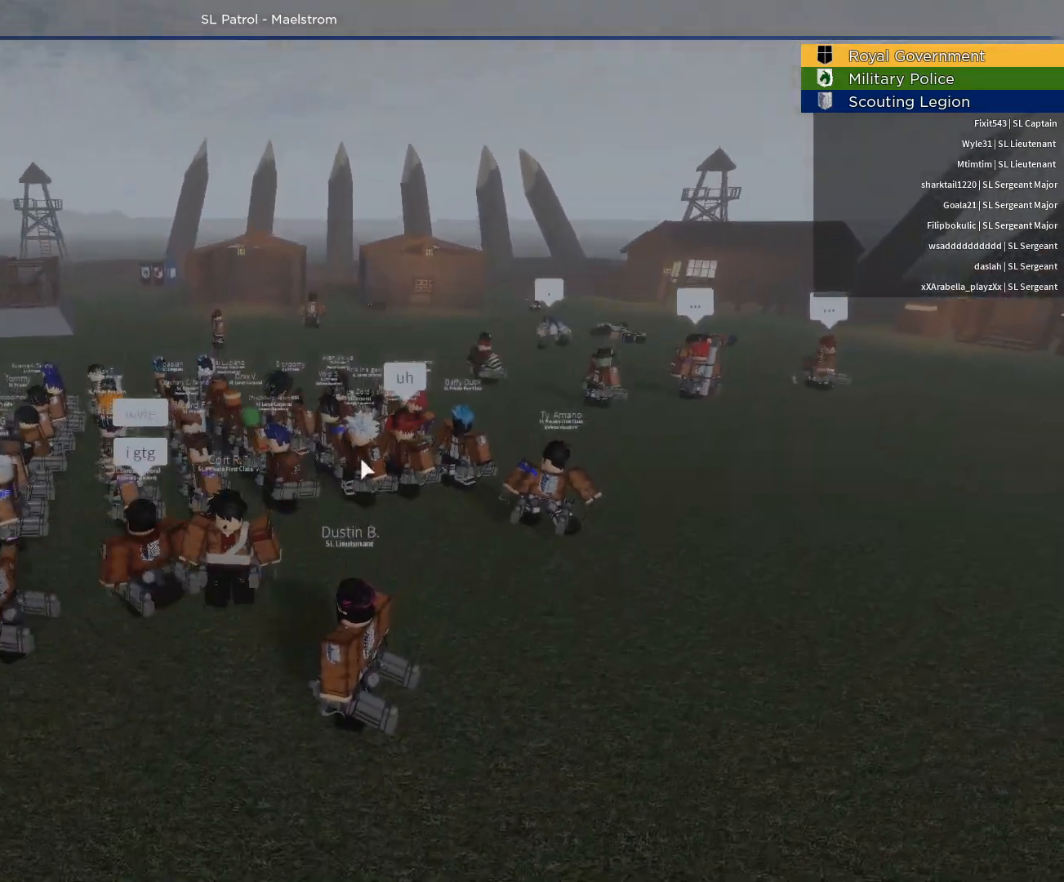
{"keys": [], "mouse": ["right"], "events": []}
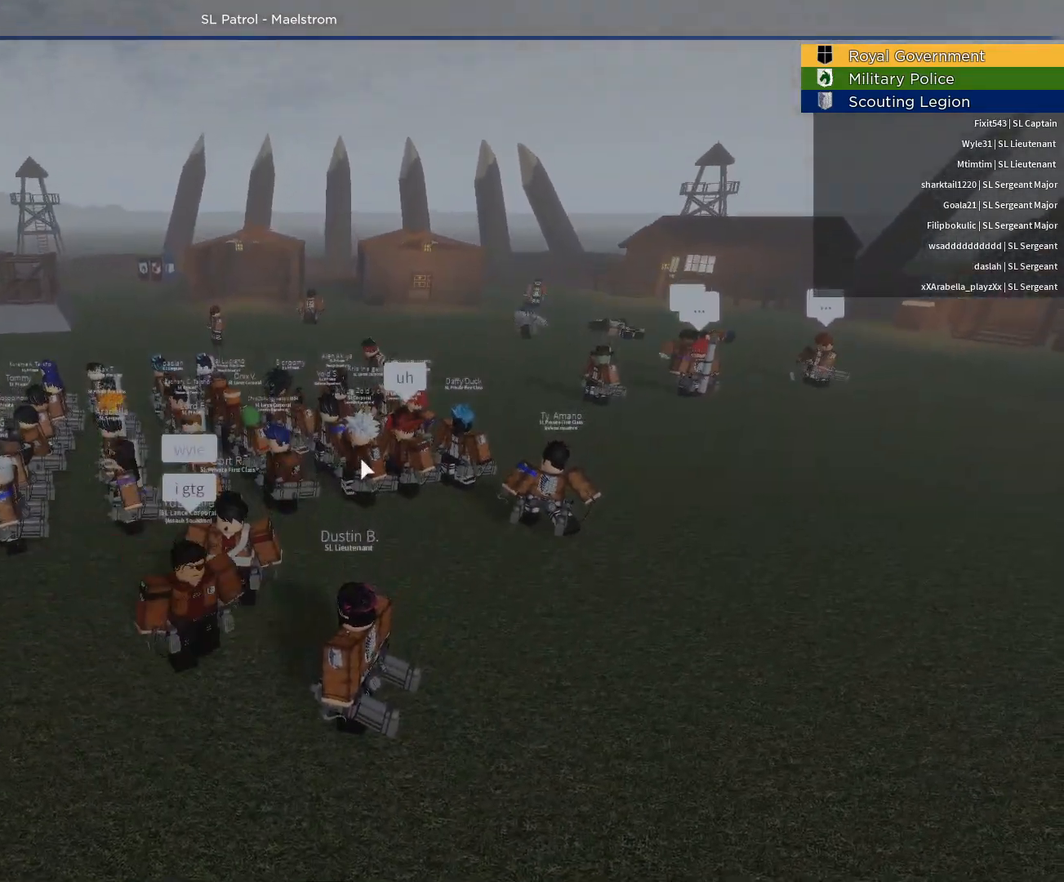
{"keys": [], "mouse": ["right"], "events": []}
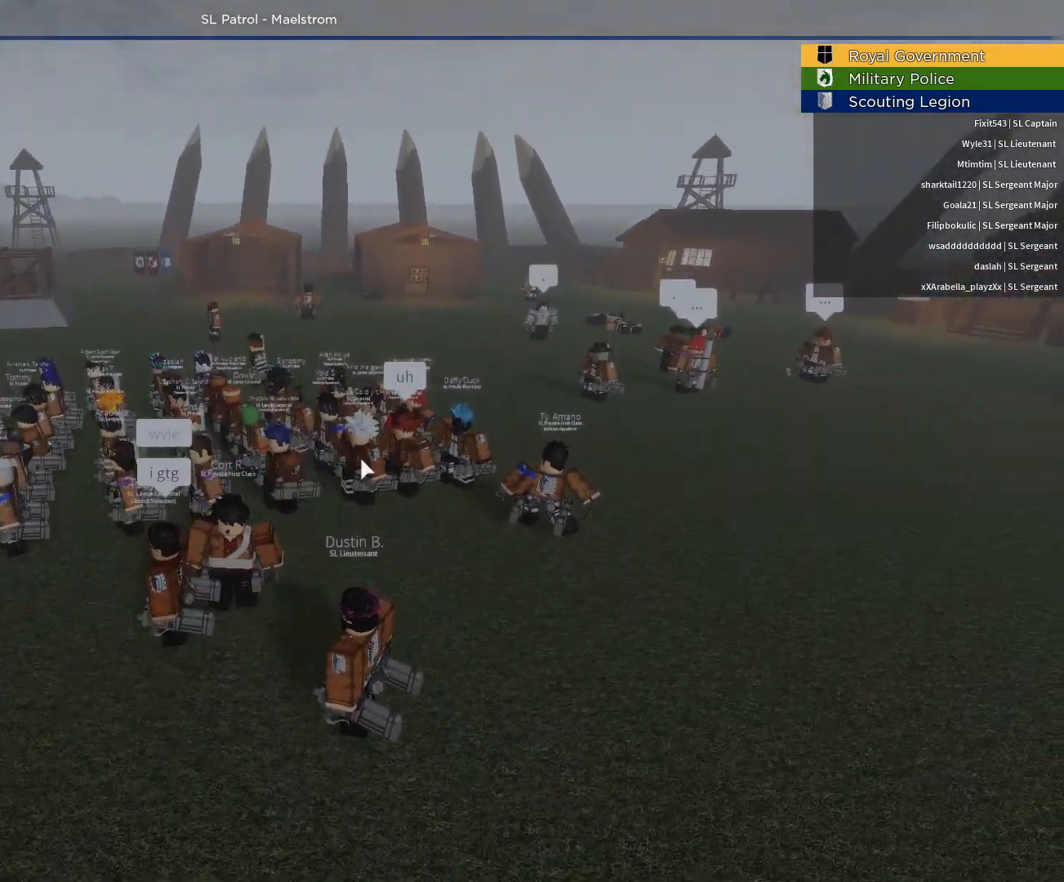
{"keys": ["alt", "tab"], "mouse": [], "events": [[33, "mouse_right", "up"], [400, "alt", "down"], [500, "tab", "down"]]}
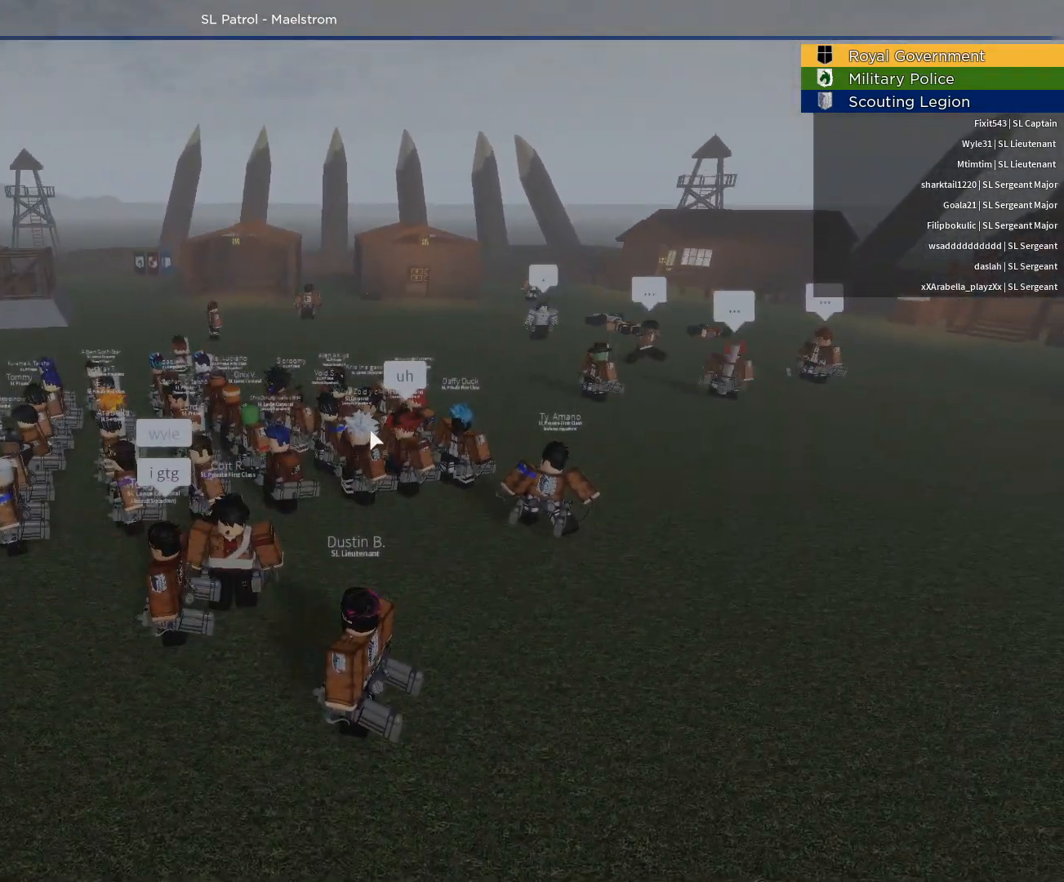
{"keys": [], "mouse": [], "events": [[83, "alt", "up"], [83, "tab", "up"]]}
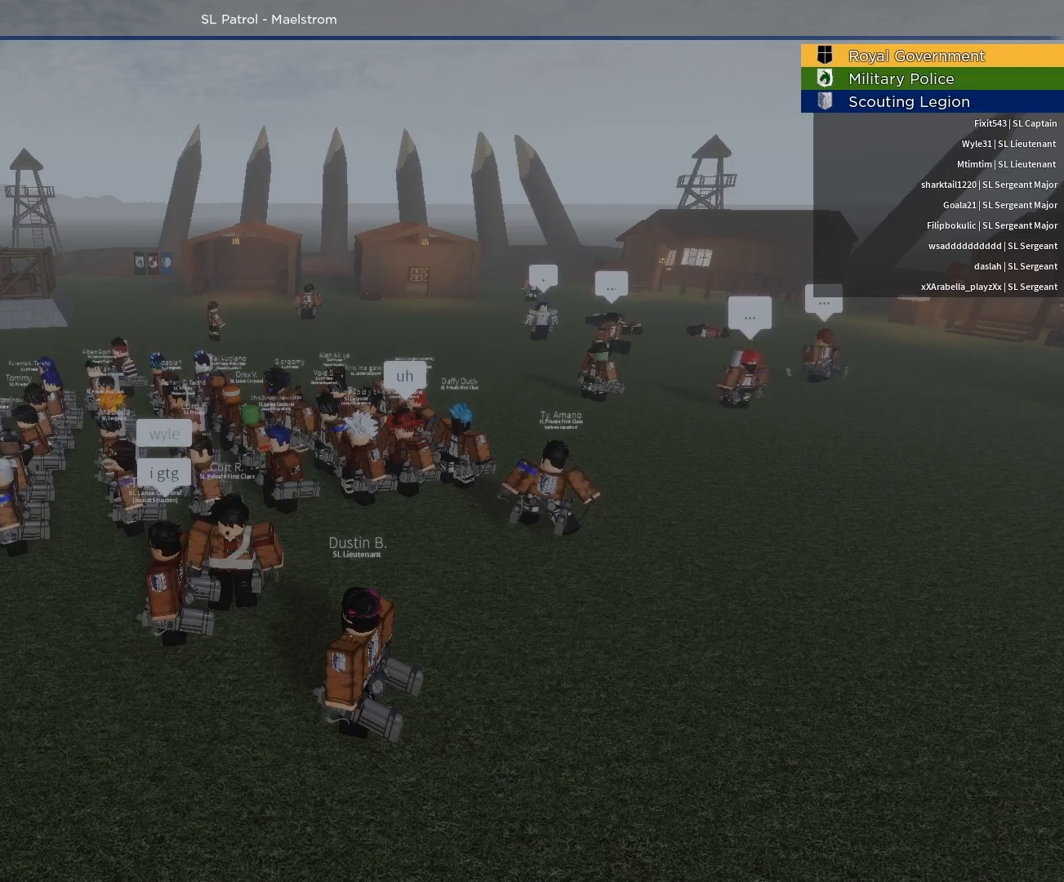
{"keys": [], "mouse": [], "events": [[50, "alt", "down"], [150, "alt", "up"]]}
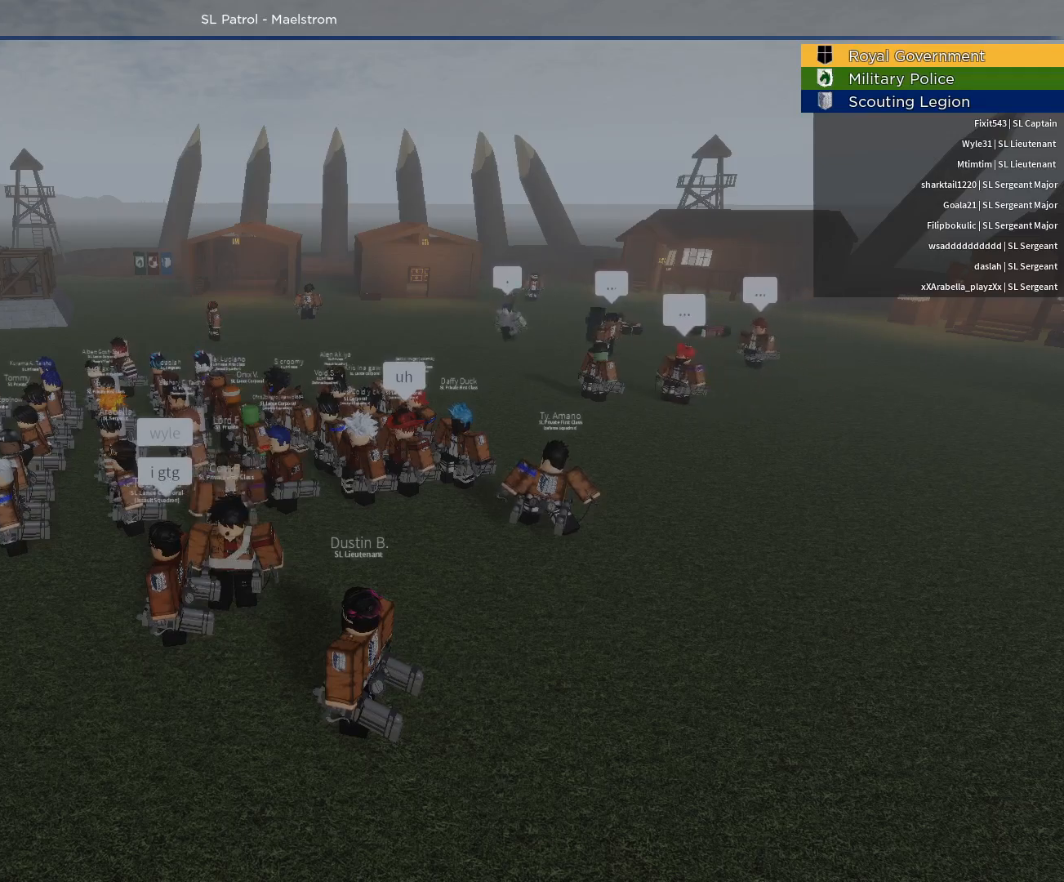
{"keys": [], "mouse": [], "events": [[267, "mouse_left", "down"], [350, "mouse_left", "up"]]}
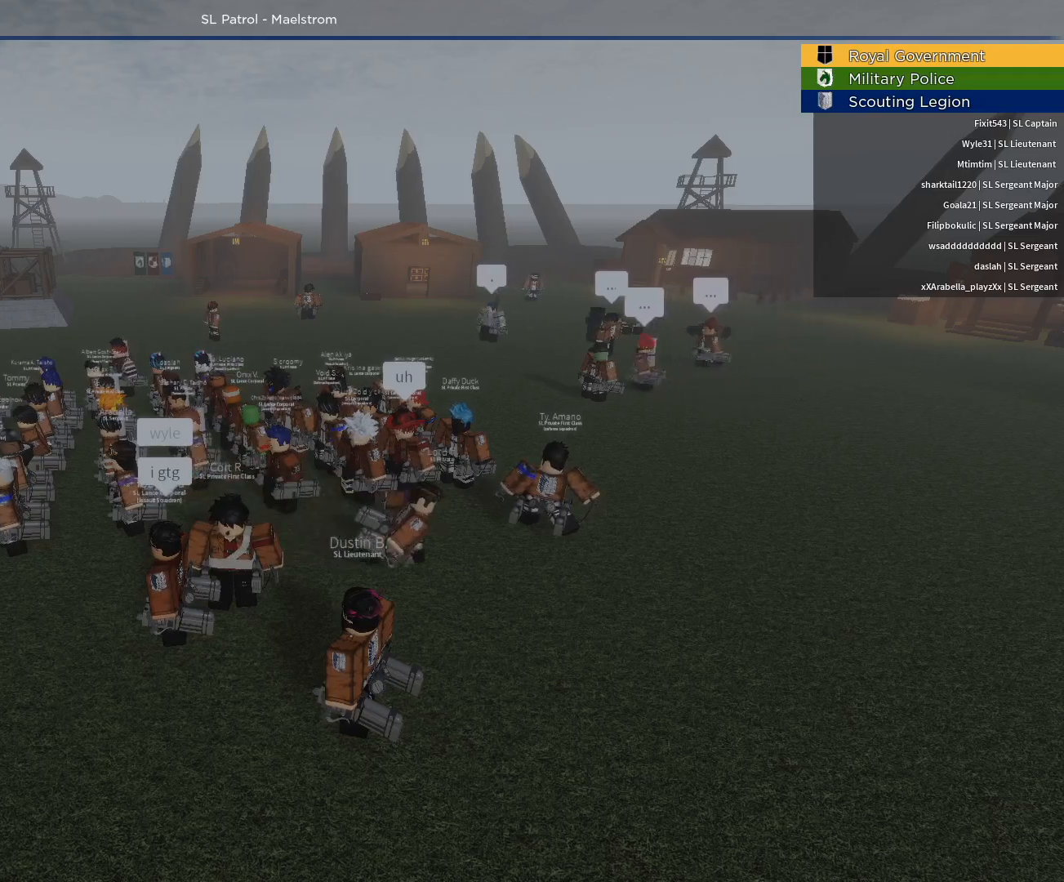
{"keys": [], "mouse": [], "events": [[233, "mouse_left", "down"], [317, "mouse_left", "up"]]}
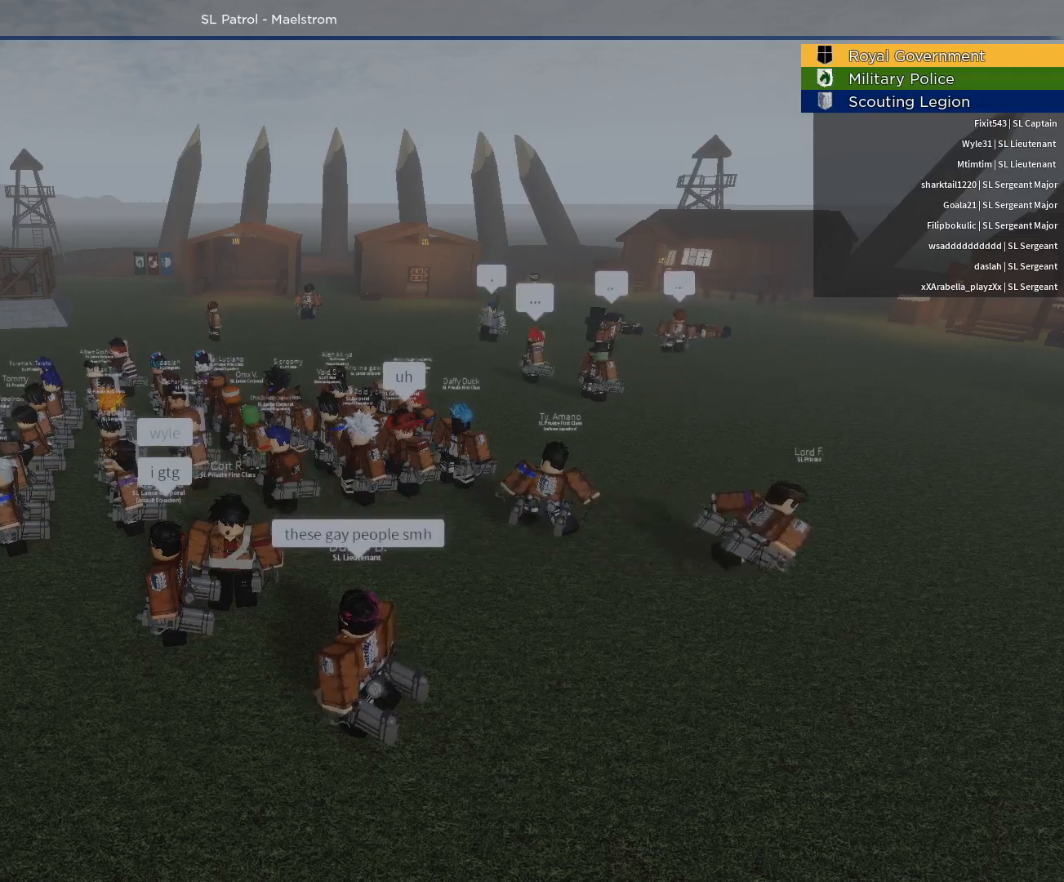
{"keys": [], "mouse": [], "events": []}
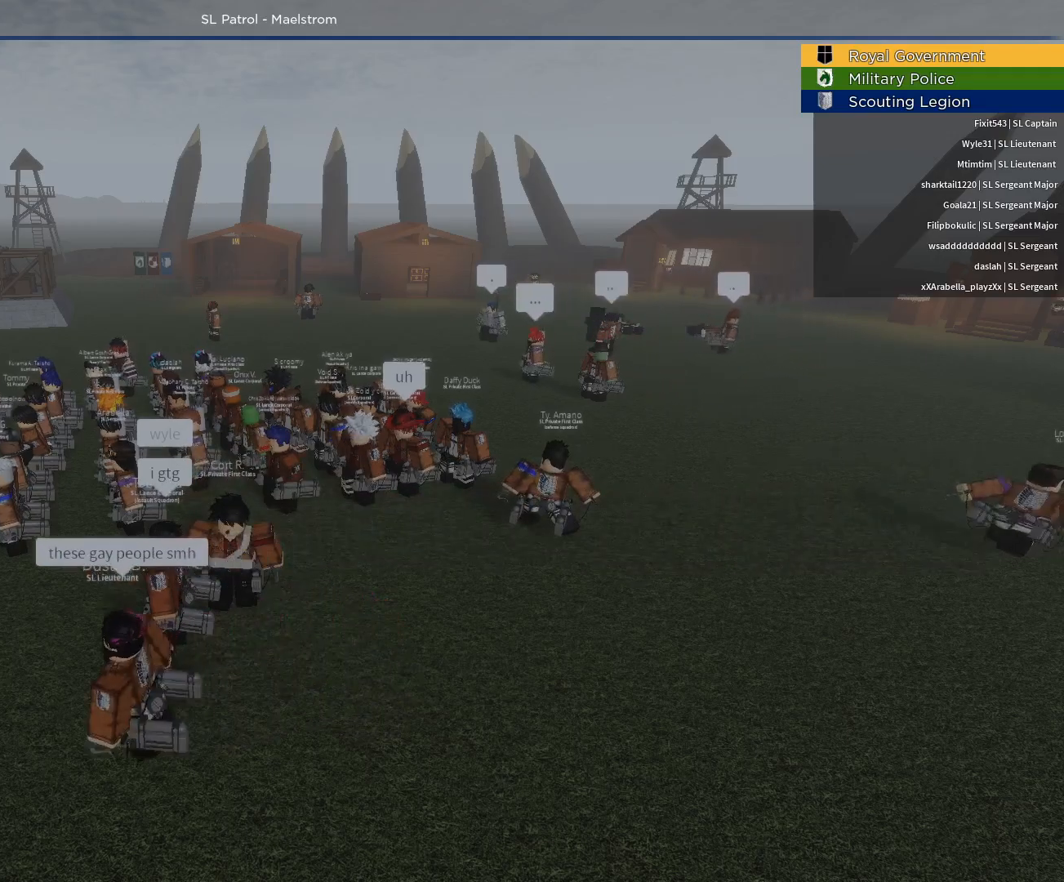
{"keys": [], "mouse": [], "events": []}
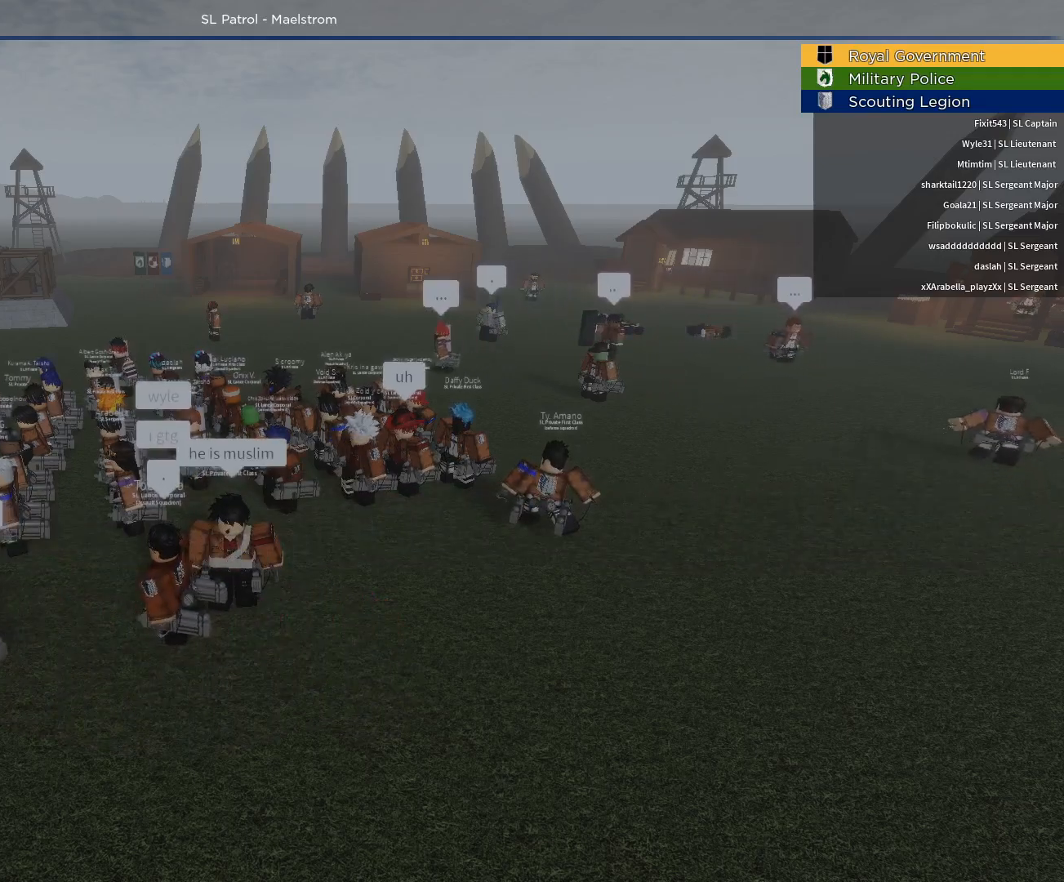
{"keys": [], "mouse": [], "events": []}
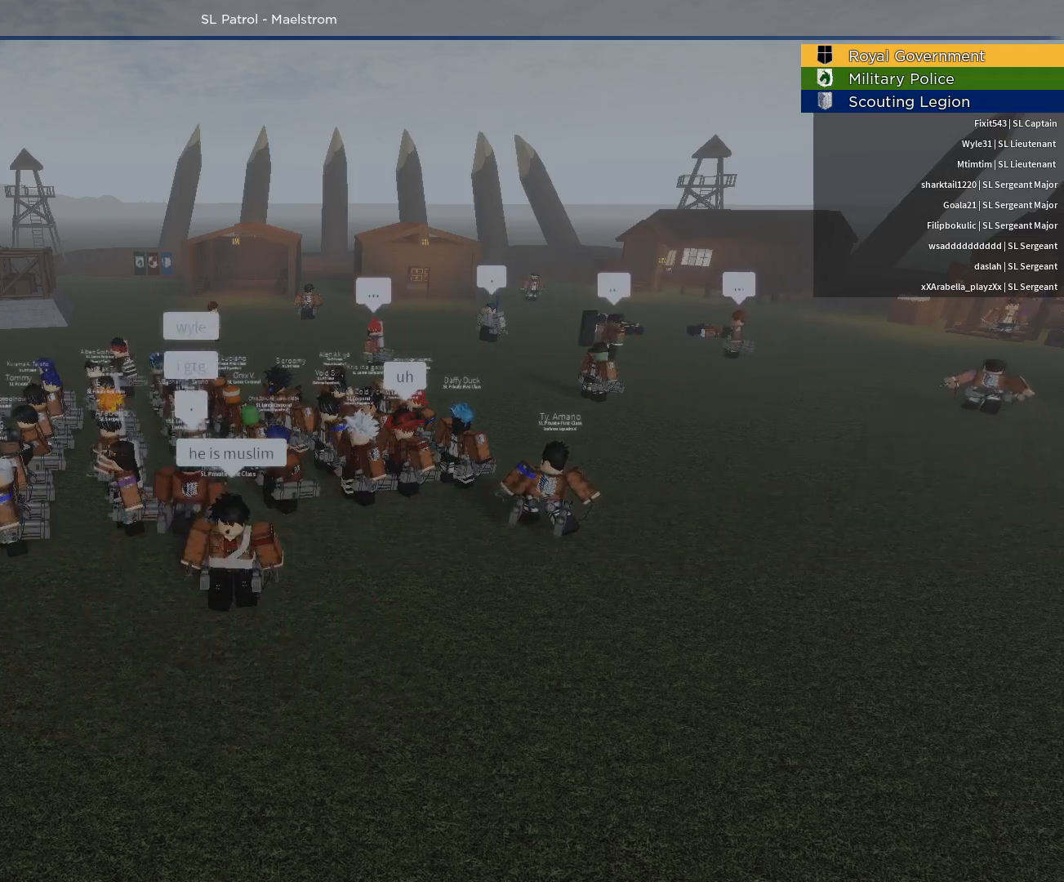
{"keys": [], "mouse": [], "events": []}
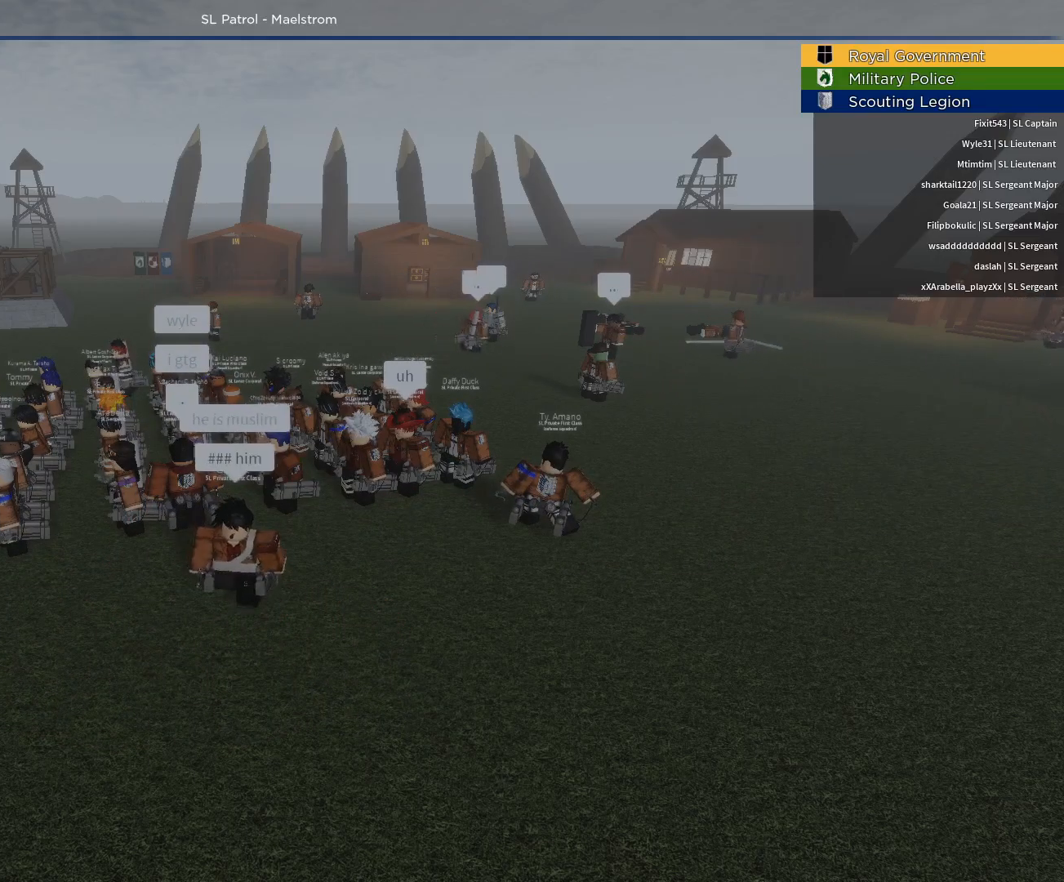
{"keys": [], "mouse": [], "events": []}
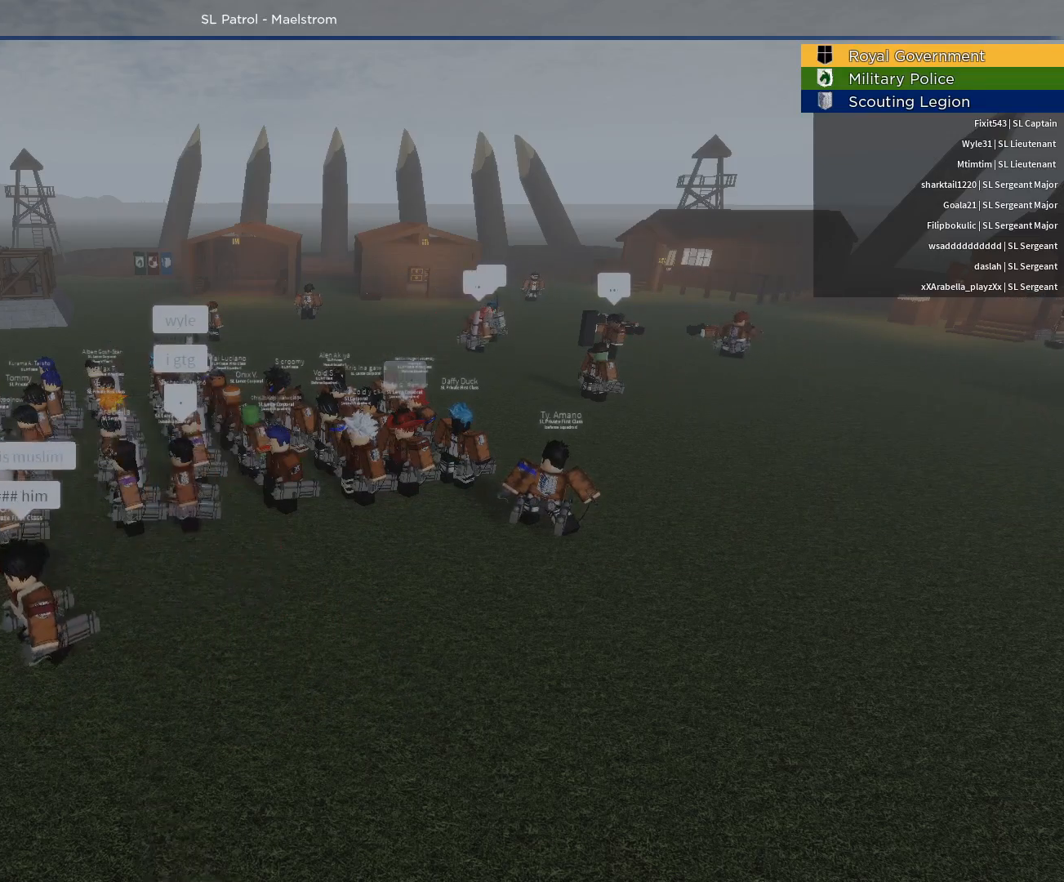
{"keys": [], "mouse": [], "events": []}
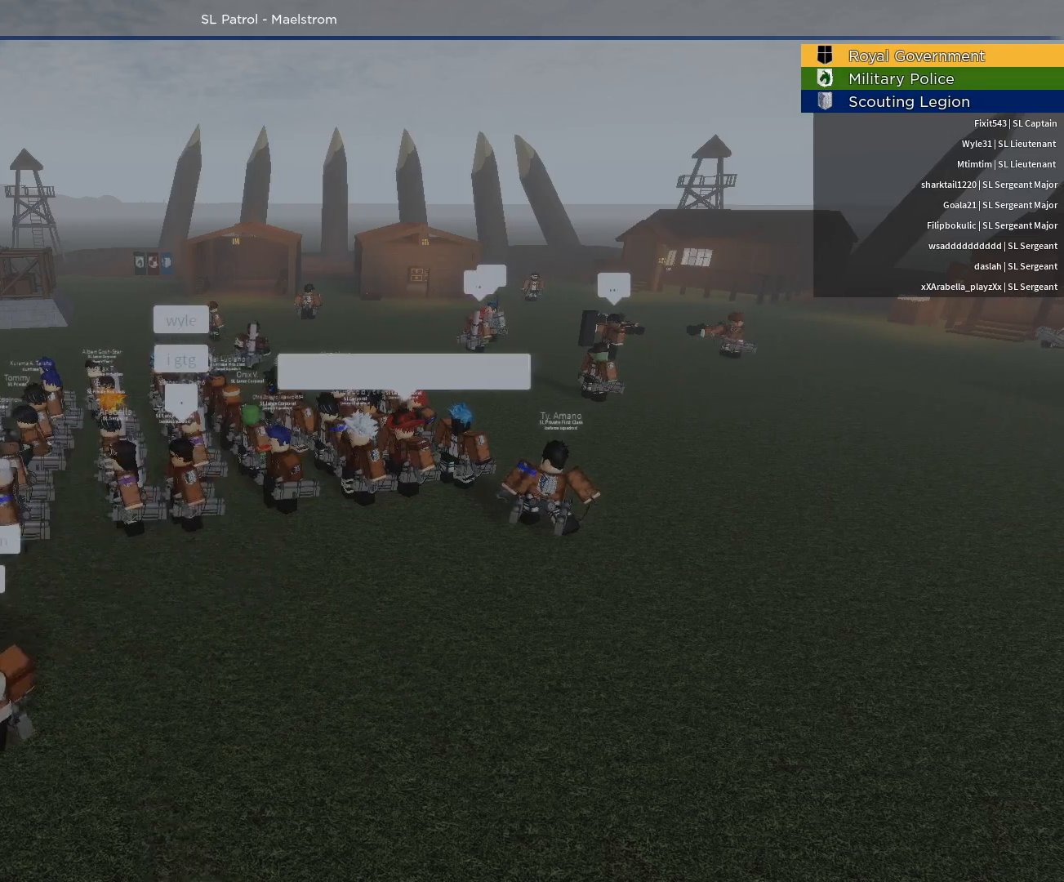
{"keys": [], "mouse": [], "events": []}
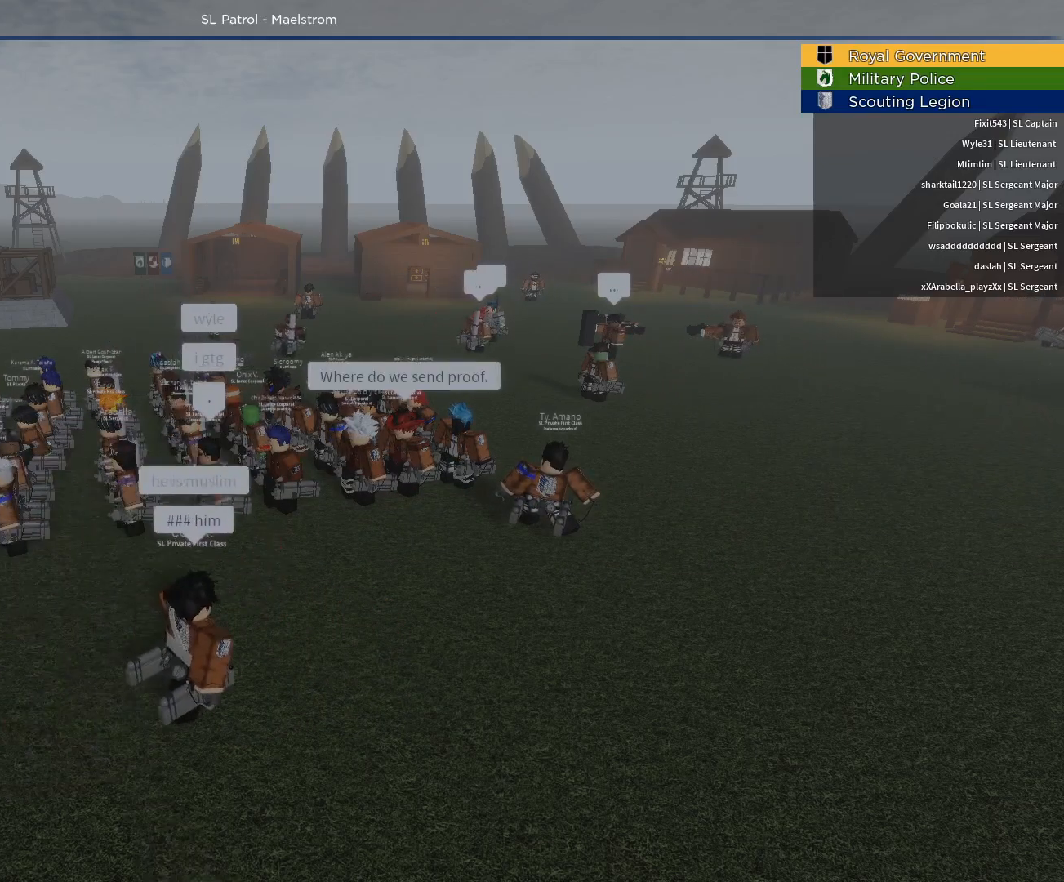
{"keys": [], "mouse": [], "events": []}